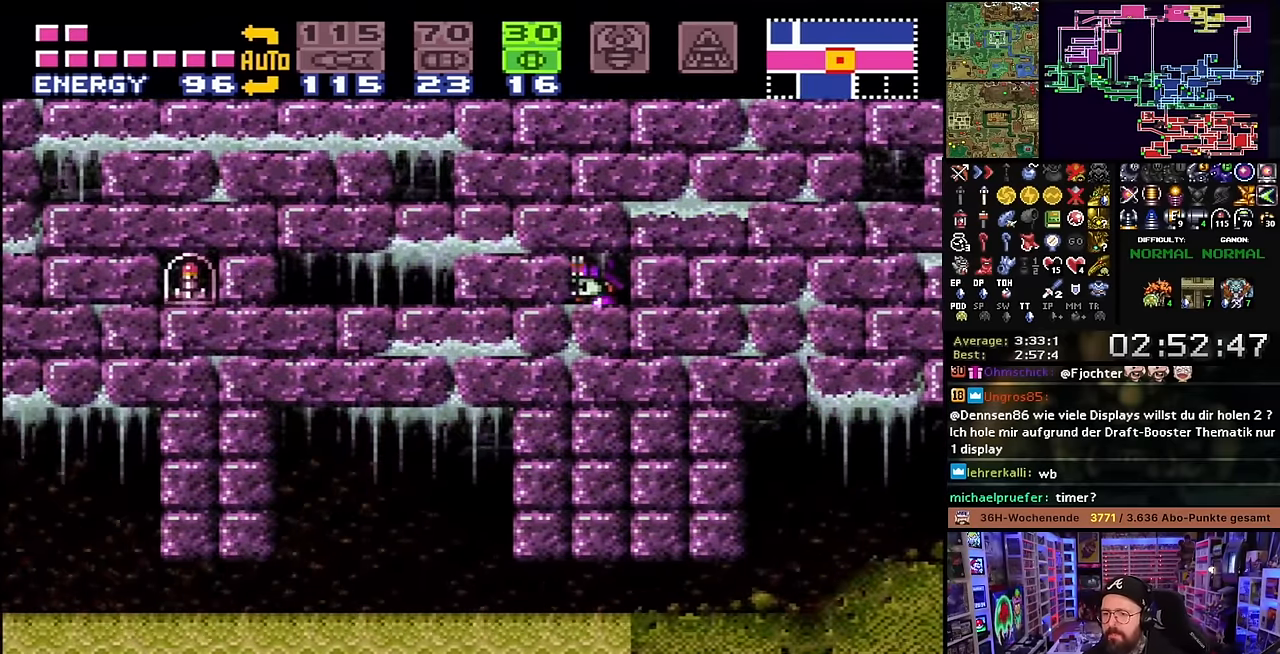
Gameplay with a controller (Nintendo layout); each line is a JSON object with the inputs held at the frame after it. "events" lists button and stick changes between this image and that frame as [ms after this image, input, new state], when the widget could be followed in between. Not read: L3 R3.
{"buttons": ["DPAD_LEFT"], "events": [[67, "Y", "down"], [200, "DPAD_LEFT", "up"], [200, "SELECT", "down"], [200, "Y", "up"], [217, "DPAD_LEFT", "down"], [217, "SELECT", "up"]]}
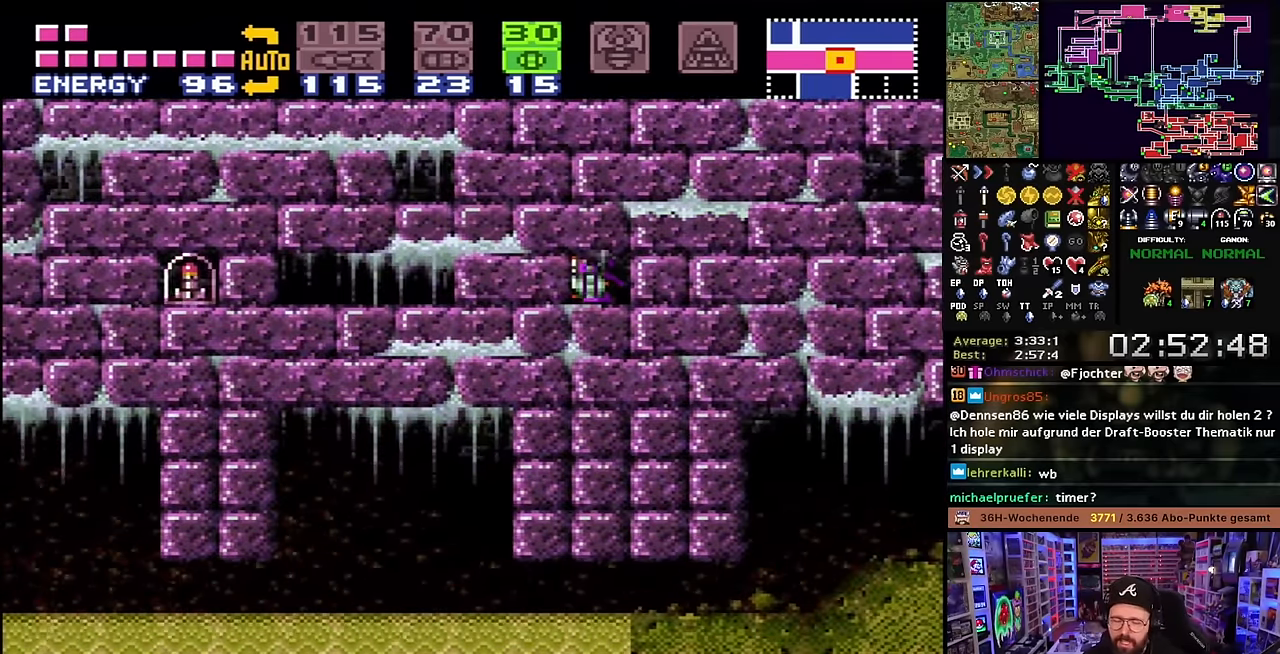
{"buttons": ["DPAD_LEFT"], "events": [[117, "DPAD_LEFT", "up"], [134, "DPAD_LEFT", "down"]]}
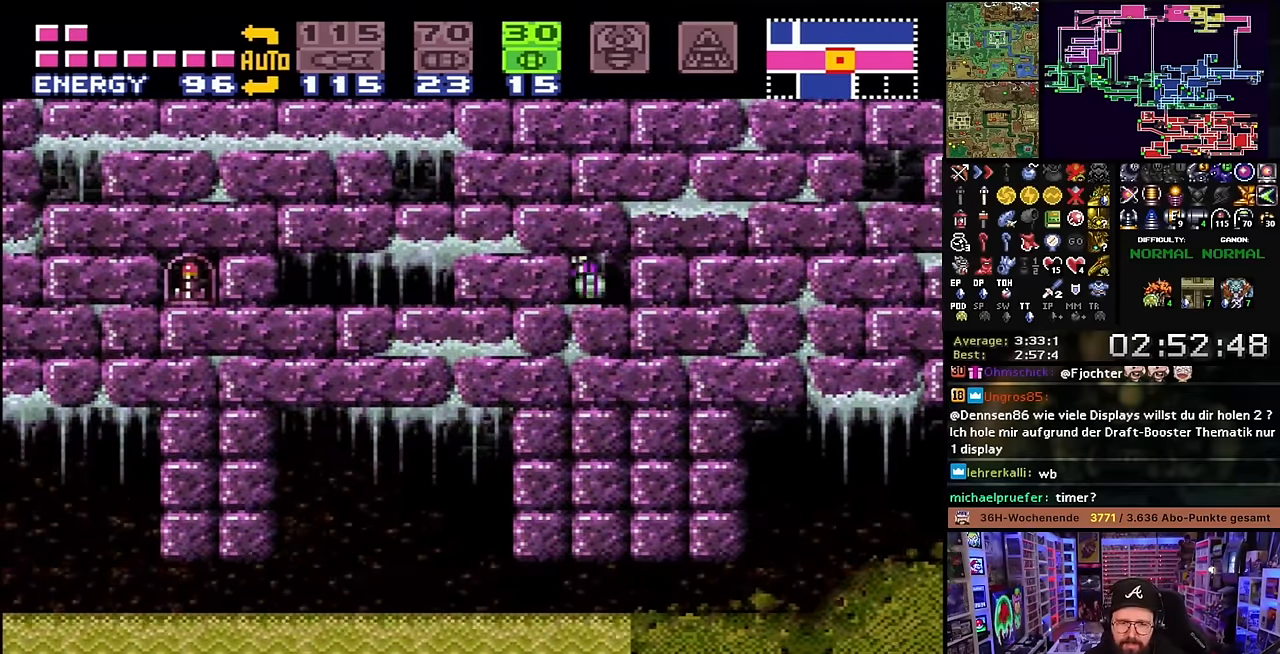
{"buttons": ["DPAD_LEFT"], "events": []}
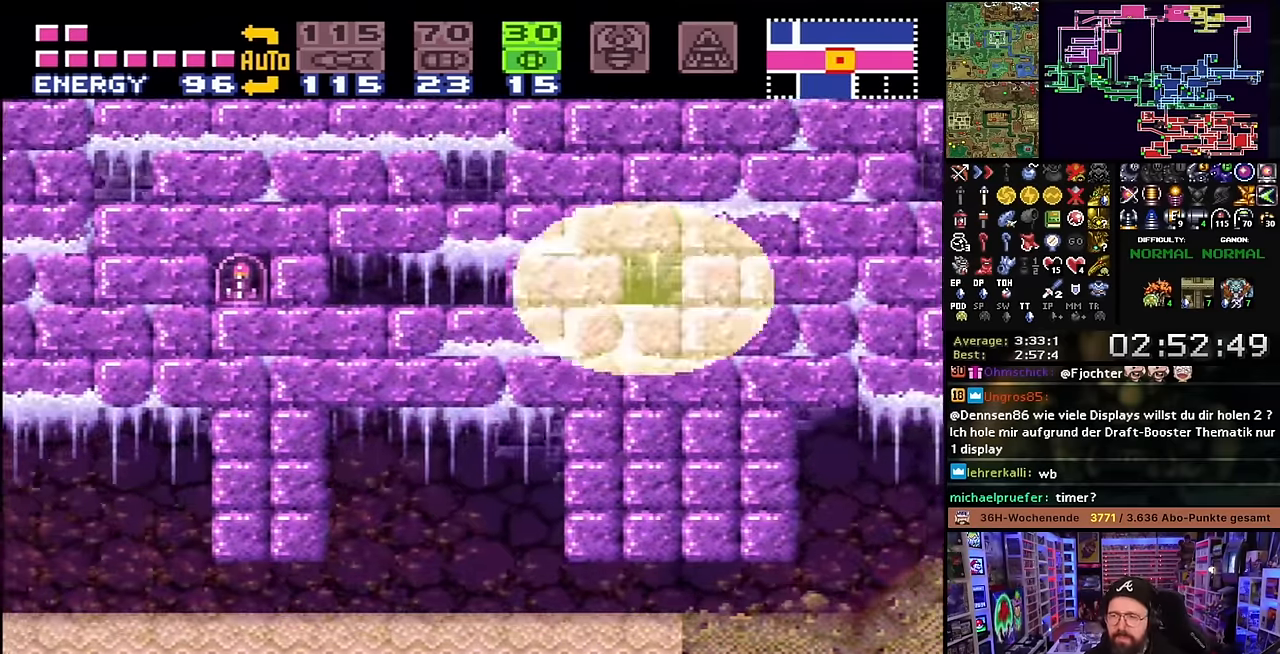
{"buttons": ["DPAD_LEFT"], "events": []}
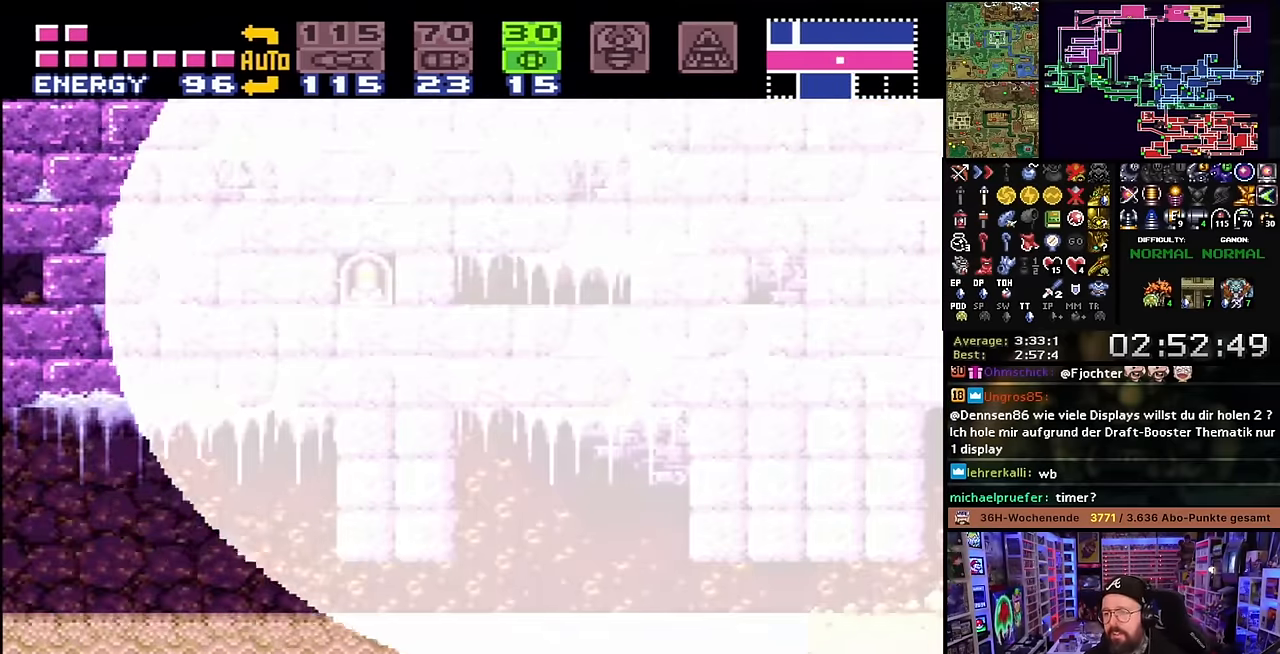
{"buttons": ["DPAD_LEFT"], "events": []}
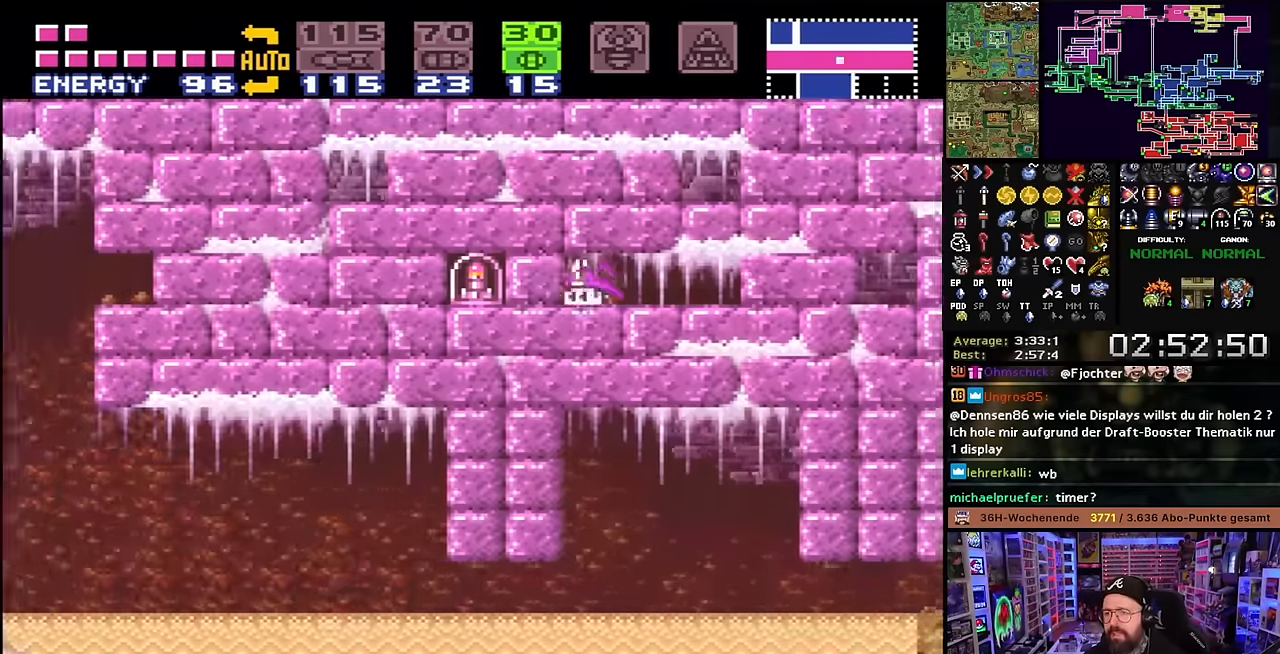
{"buttons": ["DPAD_LEFT"], "events": []}
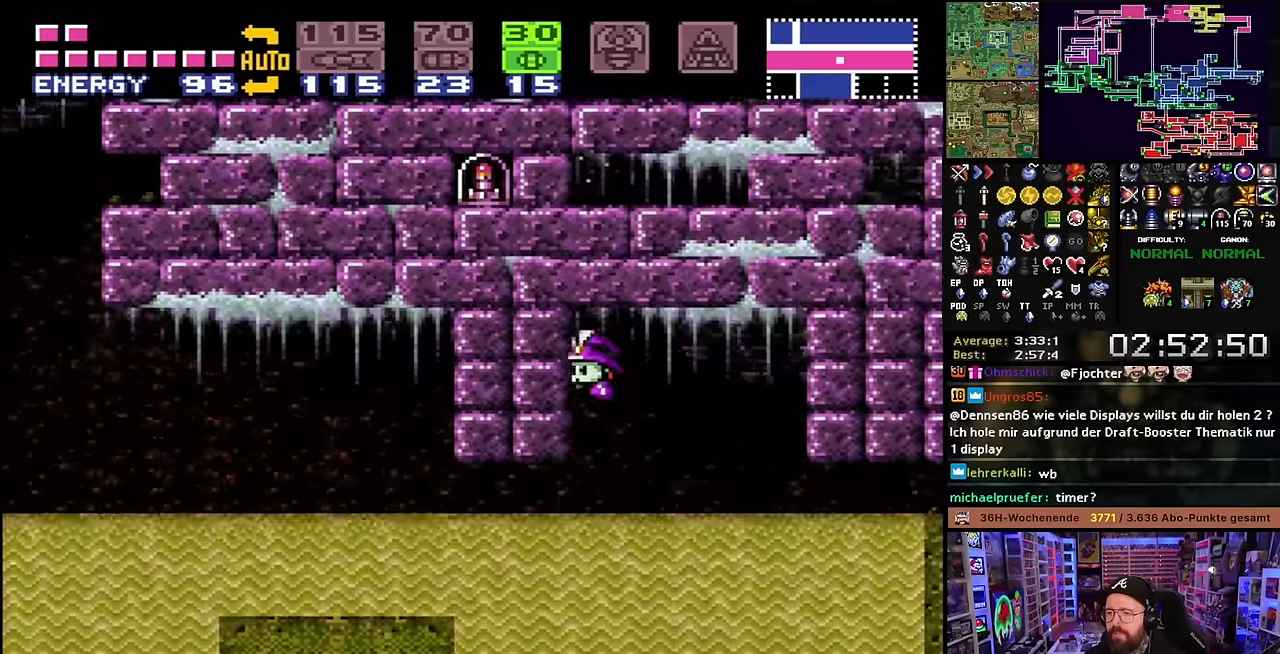
{"buttons": ["X", "DPAD_LEFT"], "events": [[450, "X", "down"]]}
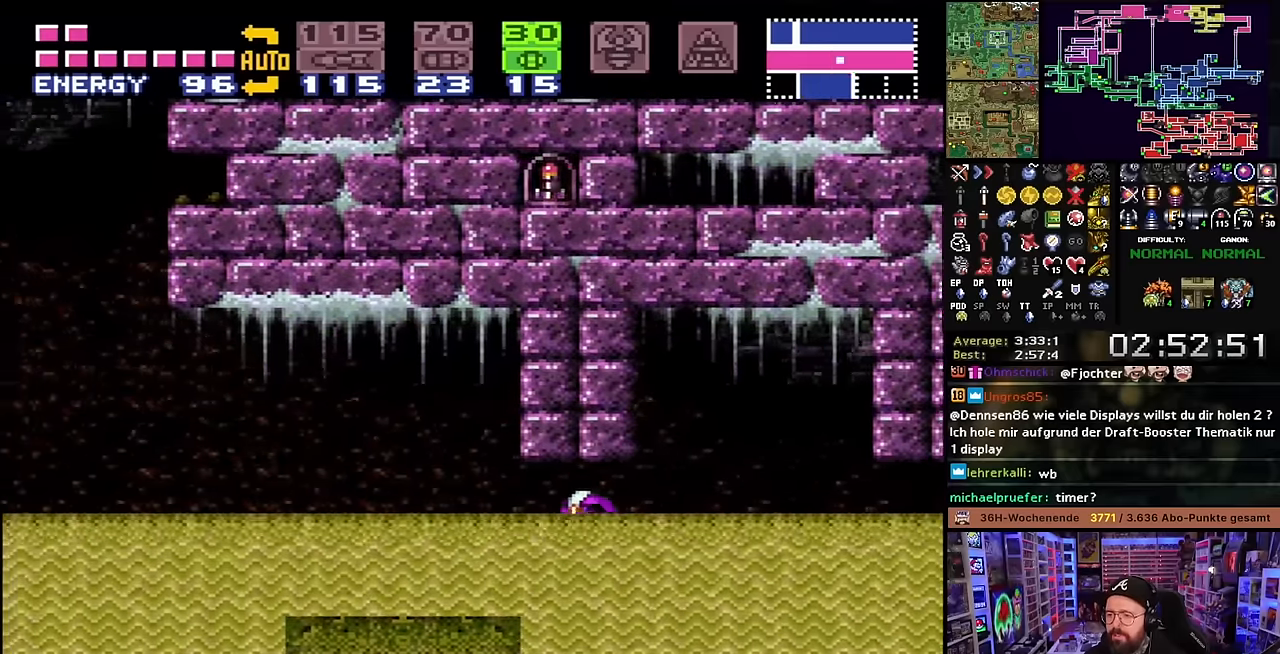
{"buttons": ["B", "DPAD_LEFT"], "events": [[83, "DPAD_UP", "down"], [150, "B", "down"], [167, "X", "up"], [183, "DPAD_UP", "up"]]}
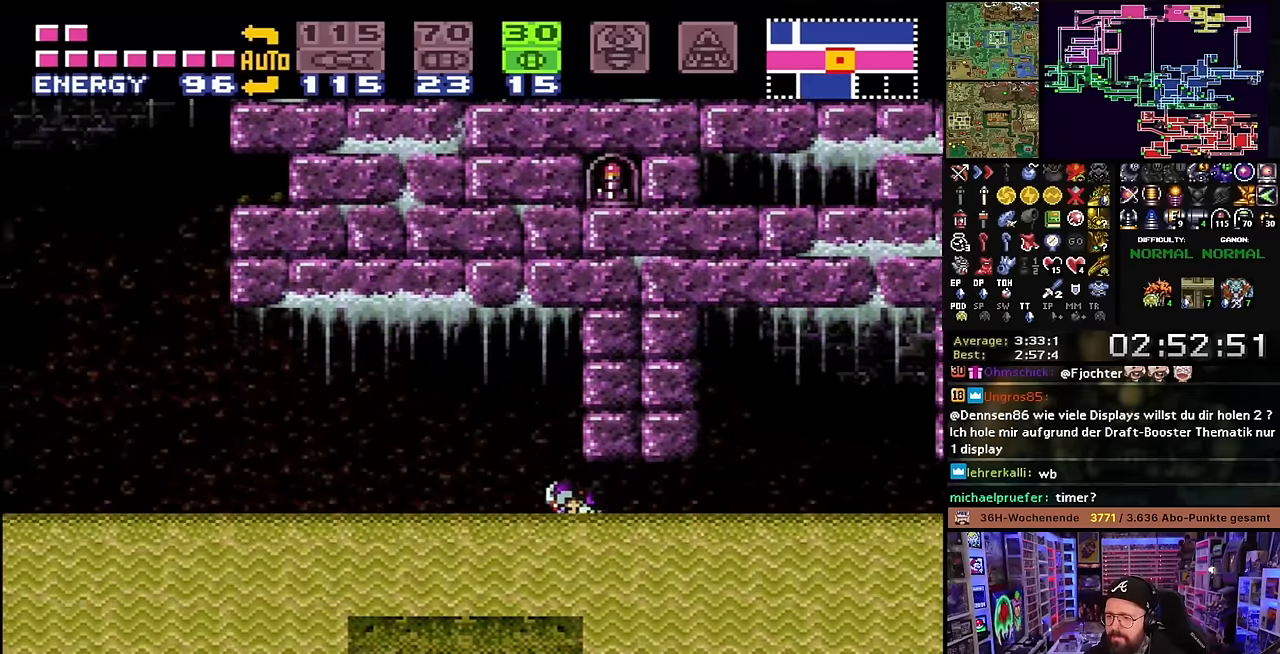
{"buttons": ["DPAD_LEFT"], "events": [[33, "B", "up"], [83, "B", "down"], [233, "B", "up"], [283, "B", "down"], [467, "B", "up"]]}
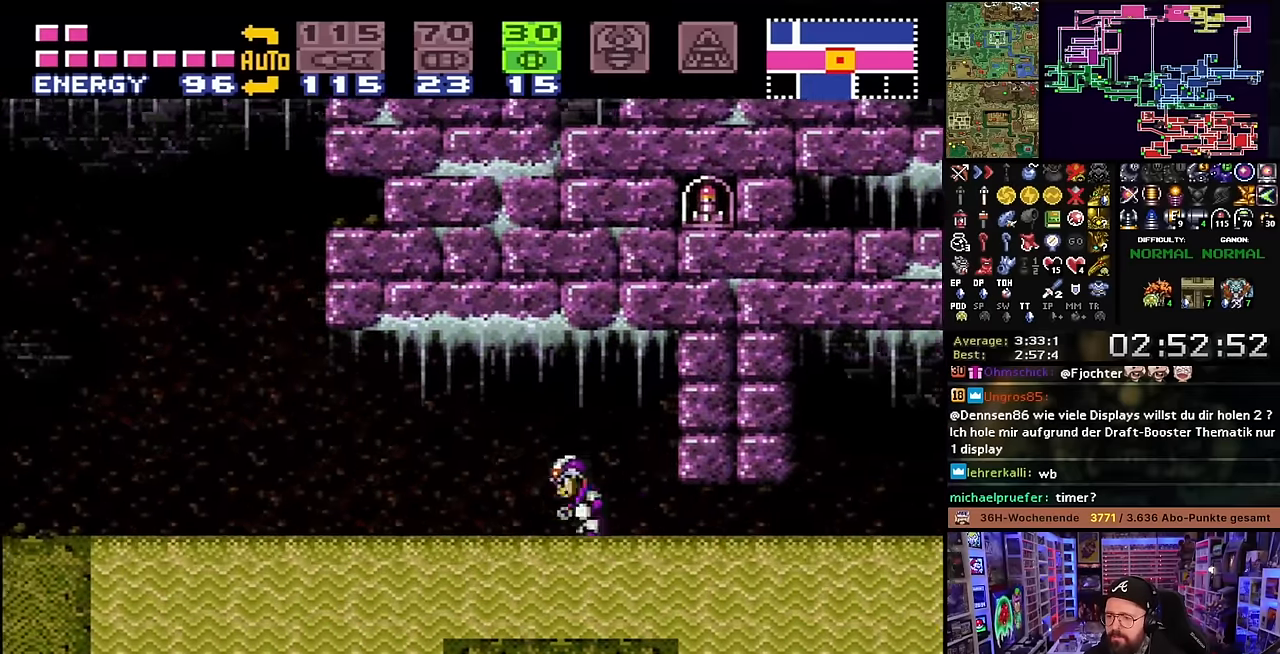
{"buttons": ["DPAD_LEFT"], "events": [[33, "B", "down"], [217, "B", "up"], [317, "B", "down"], [467, "B", "up"]]}
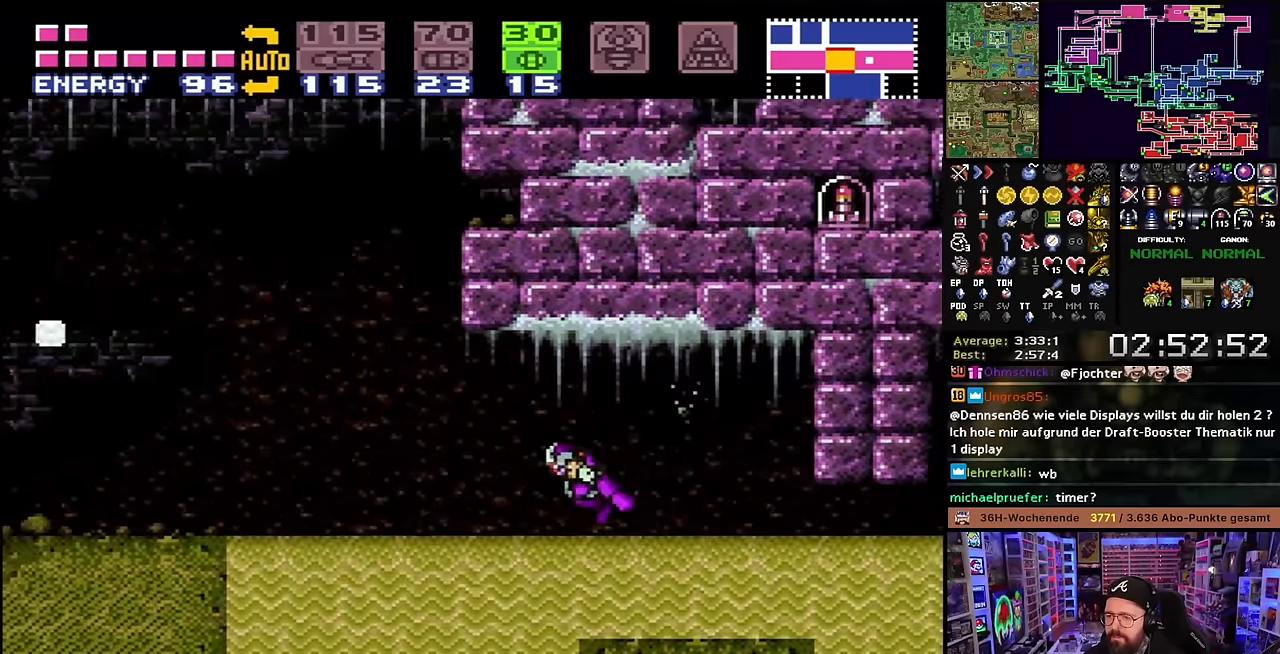
{"buttons": ["DPAD_LEFT", "SELECT"], "events": [[83, "B", "down"], [250, "B", "up"], [400, "SELECT", "down"]]}
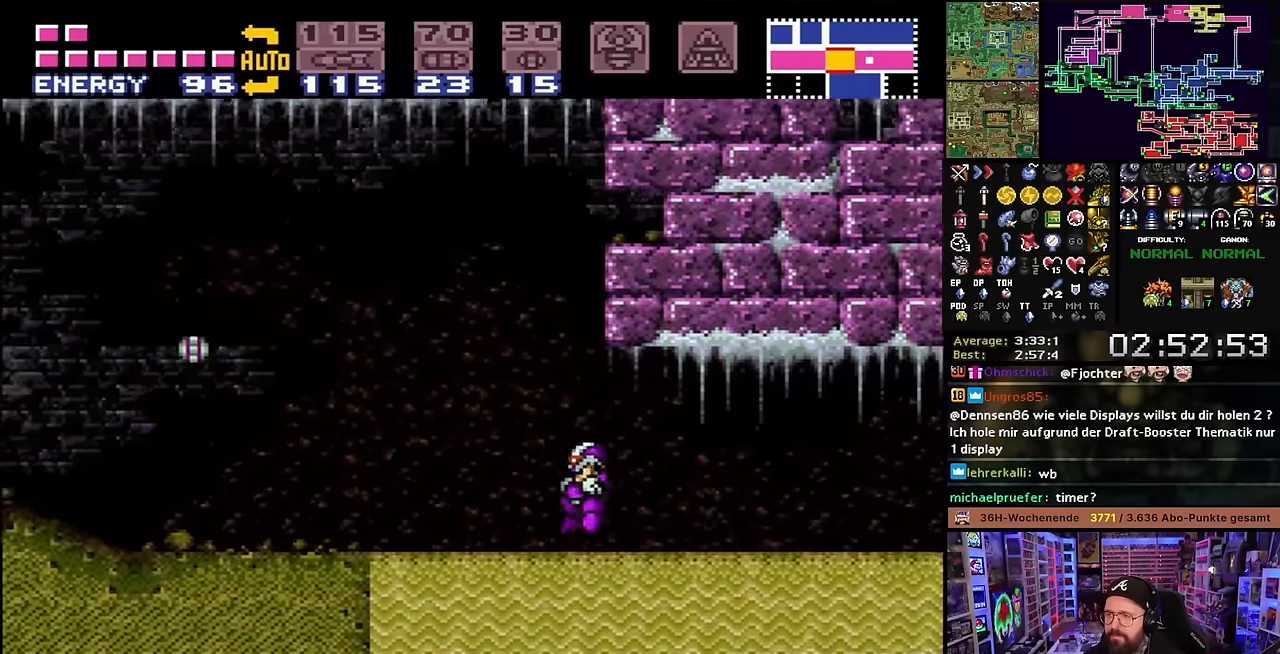
{"buttons": ["B", "DPAD_LEFT"], "events": [[17, "SELECT", "up"], [117, "DPAD_LEFT", "up"], [133, "DPAD_LEFT", "down"], [217, "B", "down"]]}
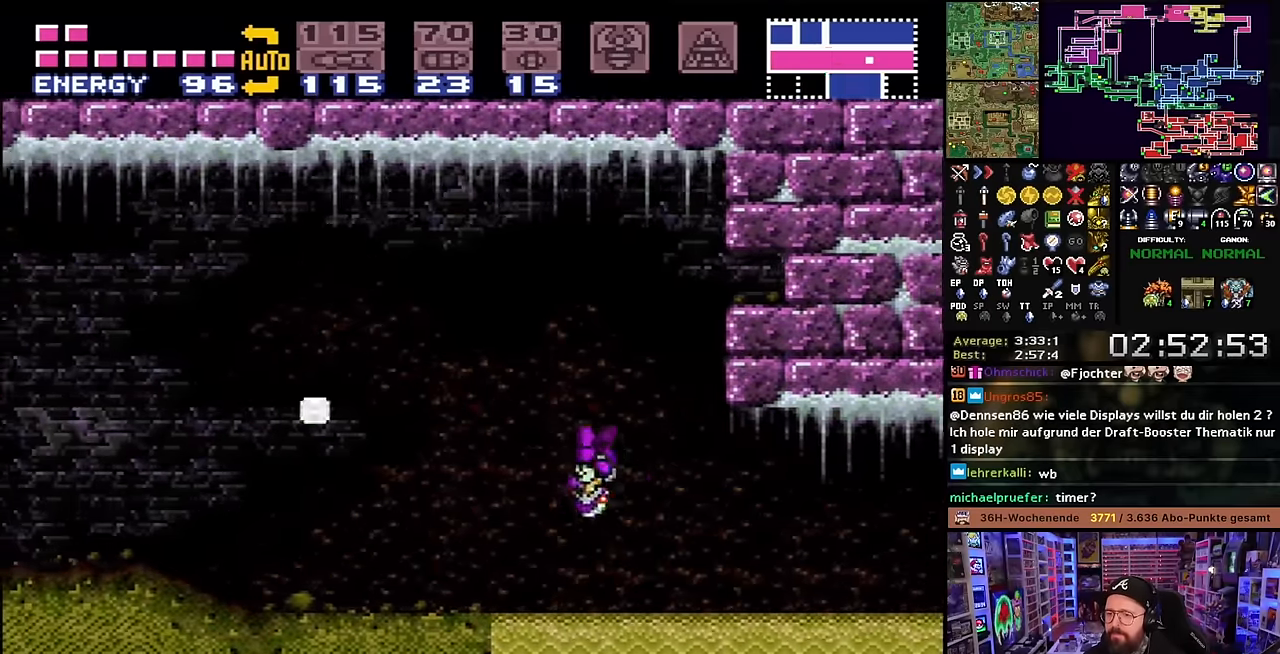
{"buttons": ["X", "DPAD_LEFT"], "events": [[133, "B", "up"], [200, "X", "down"], [383, "X", "up"], [400, "X", "down"]]}
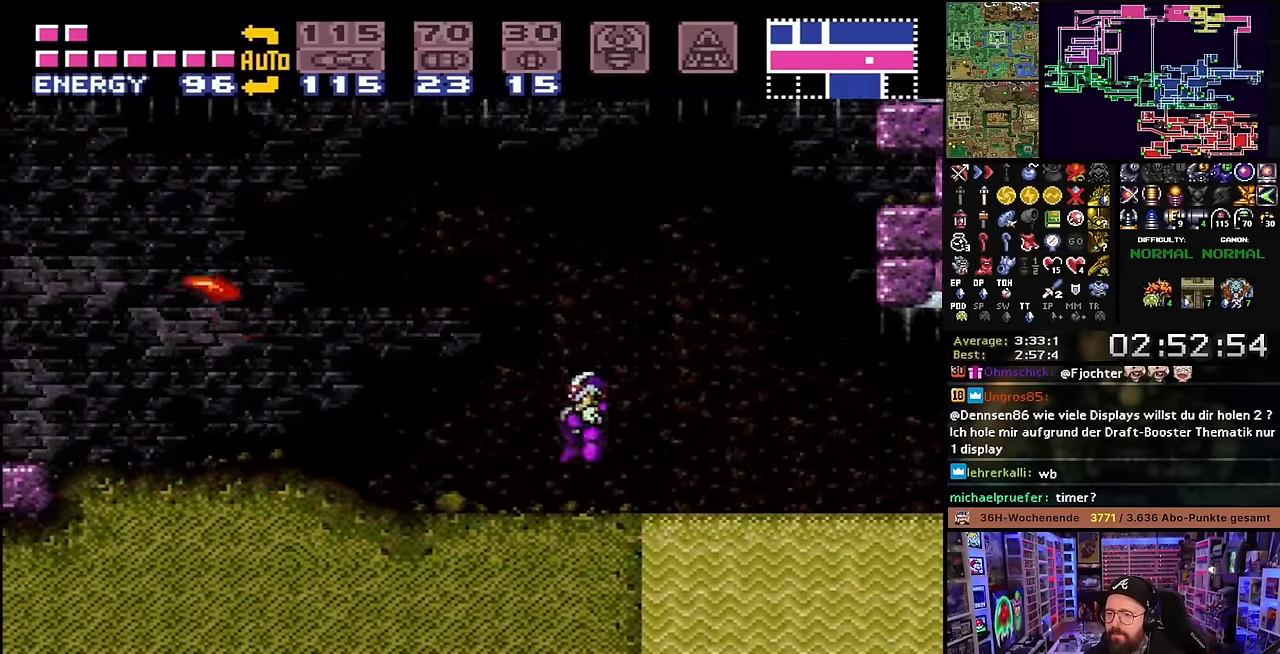
{"buttons": ["Y", "DPAD_LEFT"], "events": [[83, "X", "up"], [117, "B", "down"], [200, "Y", "down"], [233, "B", "up"], [283, "Y", "up"], [450, "Y", "down"]]}
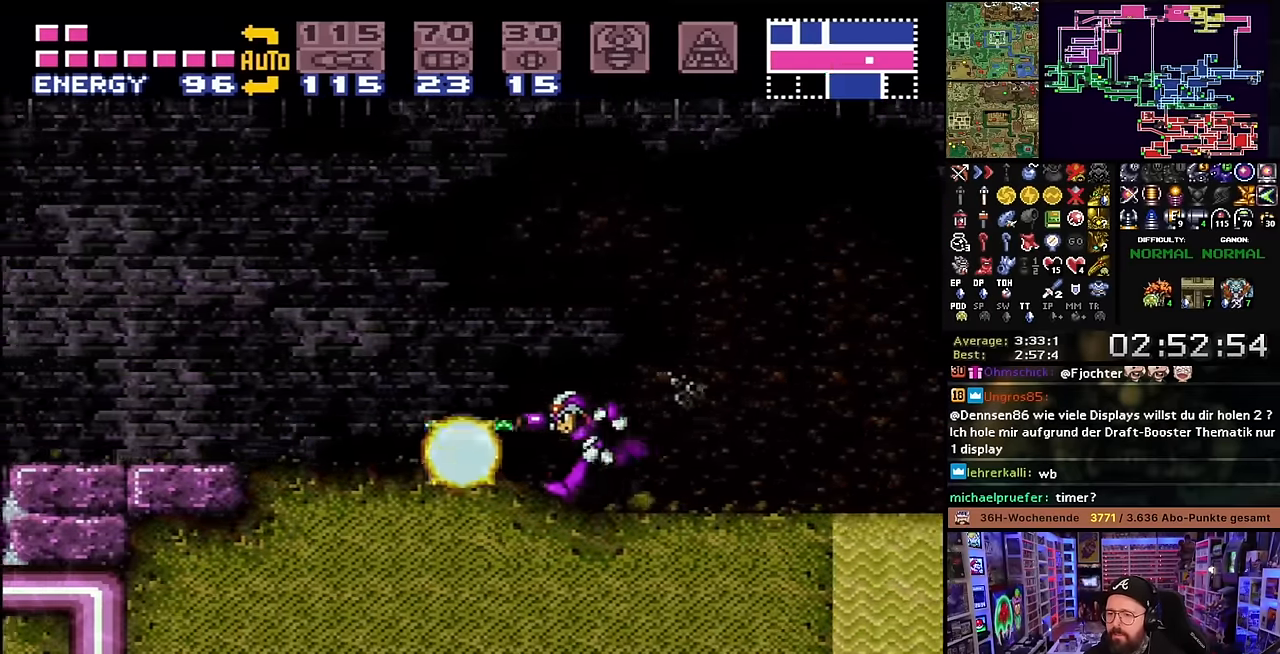
{"buttons": ["X", "Y", "DPAD_LEFT"], "events": [[83, "Y", "up"], [133, "X", "down"], [267, "Y", "down"], [300, "X", "up"], [333, "B", "down"], [367, "Y", "up"], [433, "X", "down"], [500, "B", "up"], [500, "Y", "down"]]}
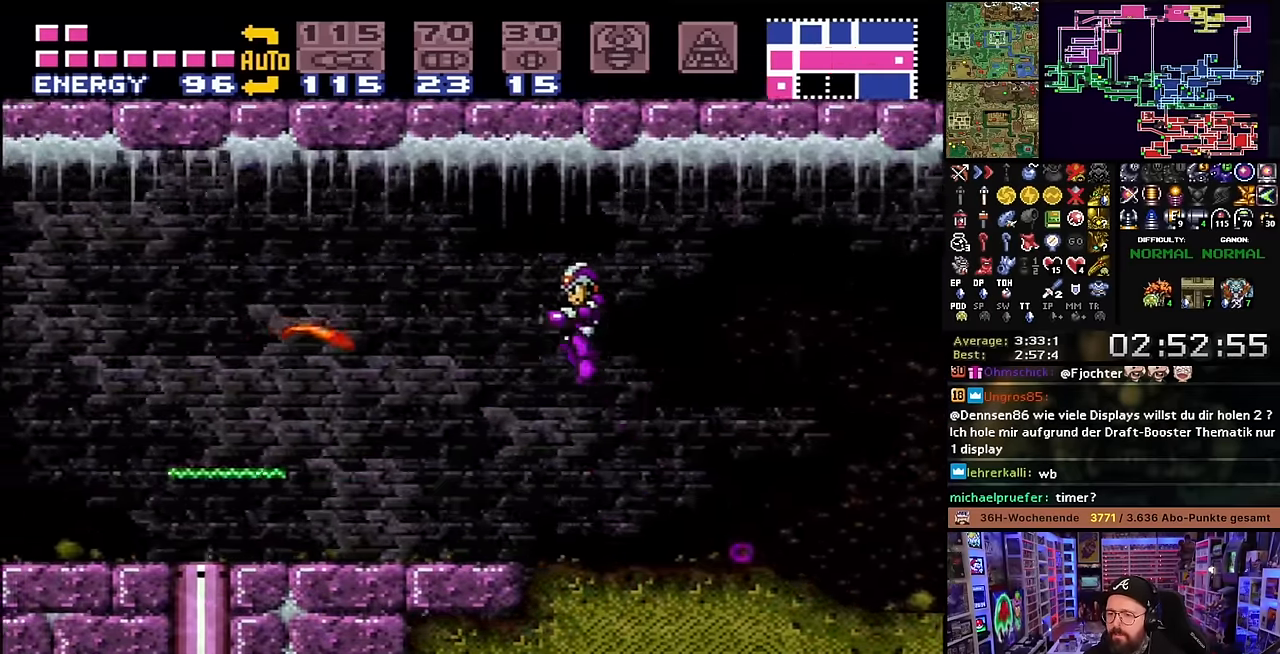
{"buttons": ["X", "Y", "DPAD_LEFT"], "events": [[83, "Y", "up"], [250, "Y", "down"], [350, "Y", "up"], [483, "Y", "down"]]}
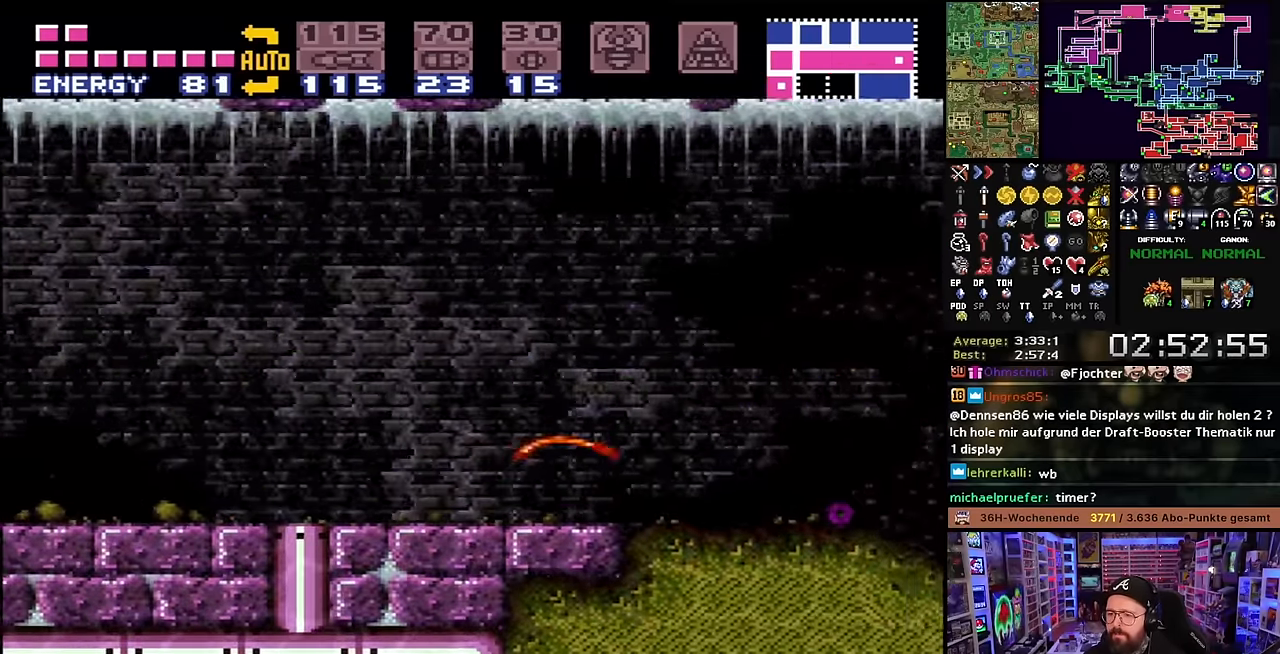
{"buttons": ["X", "Y", "DPAD_LEFT"], "events": [[100, "Y", "up"], [233, "Y", "down"], [267, "X", "up"], [333, "DPAD_LEFT", "up"], [350, "DPAD_LEFT", "down"], [350, "X", "down"], [350, "Y", "up"], [483, "Y", "down"]]}
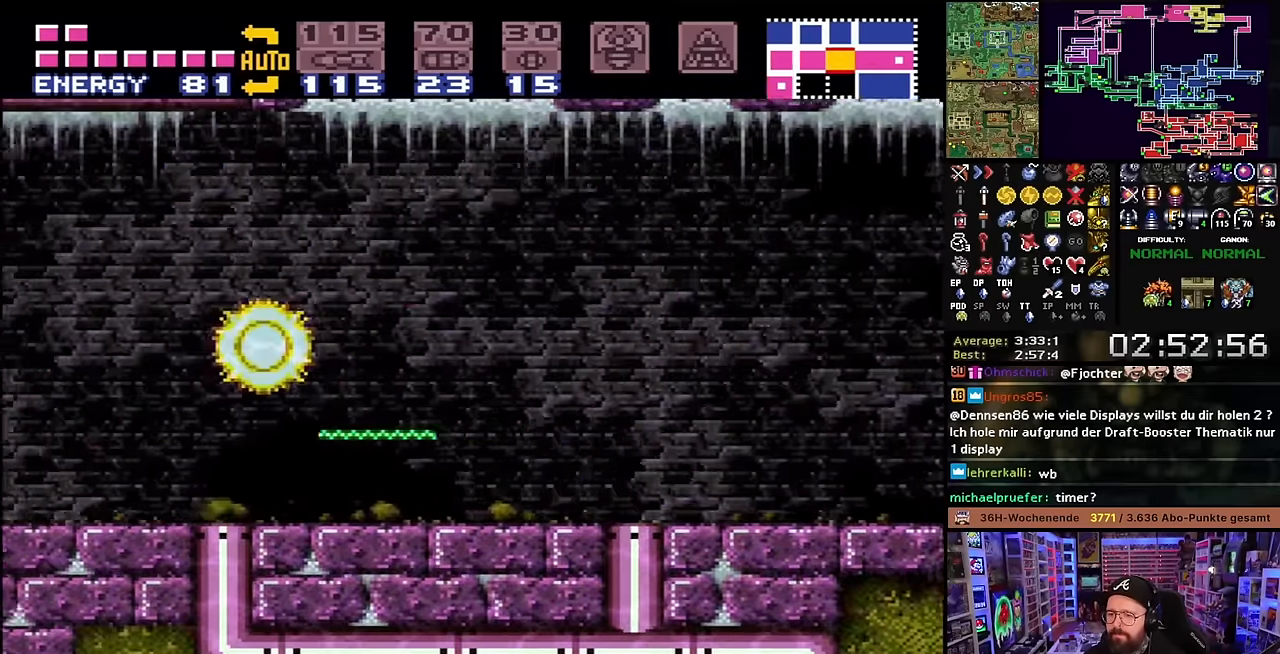
{"buttons": ["X", "Y", "DPAD_LEFT"], "events": [[17, "X", "up"], [100, "X", "down"], [117, "X", "up"], [117, "Y", "up"], [150, "X", "down"], [200, "X", "up"], [250, "B", "down"], [300, "Y", "down"], [350, "B", "up"], [400, "Y", "up"], [417, "X", "down"], [500, "Y", "down"]]}
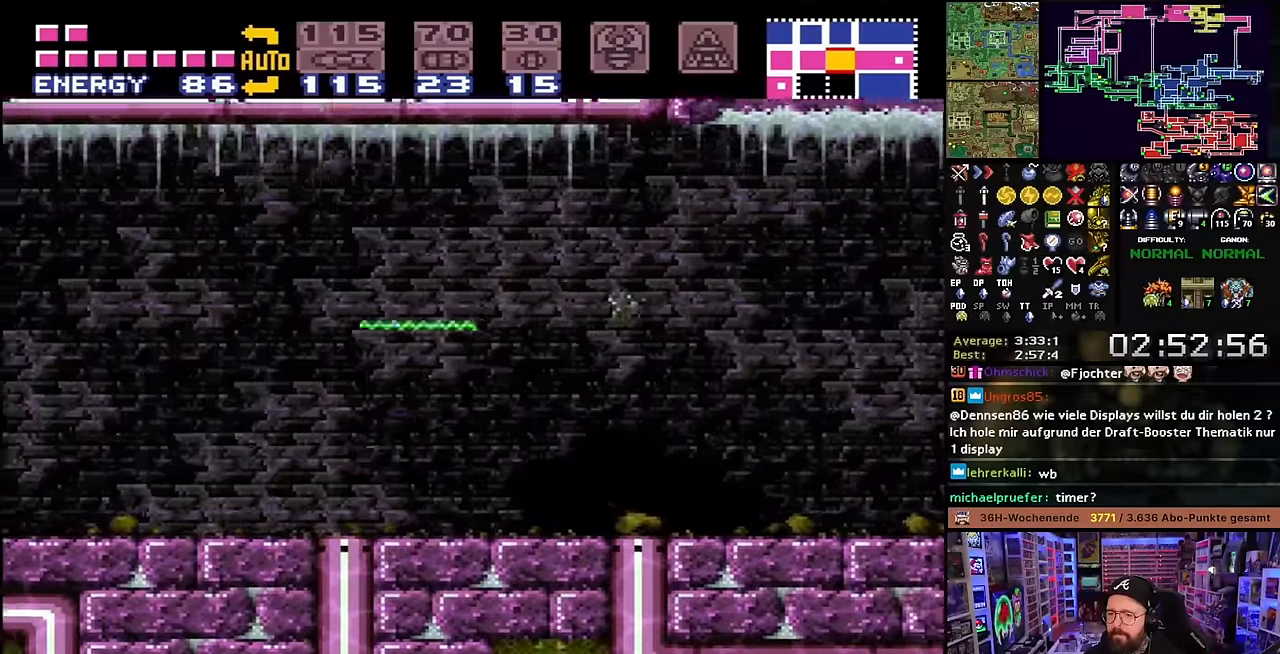
{"buttons": ["X", "DPAD_LEFT"], "events": [[33, "X", "up"], [133, "Y", "up"], [250, "X", "down"], [250, "Y", "down"], [267, "X", "up"], [383, "Y", "up"], [433, "X", "down"]]}
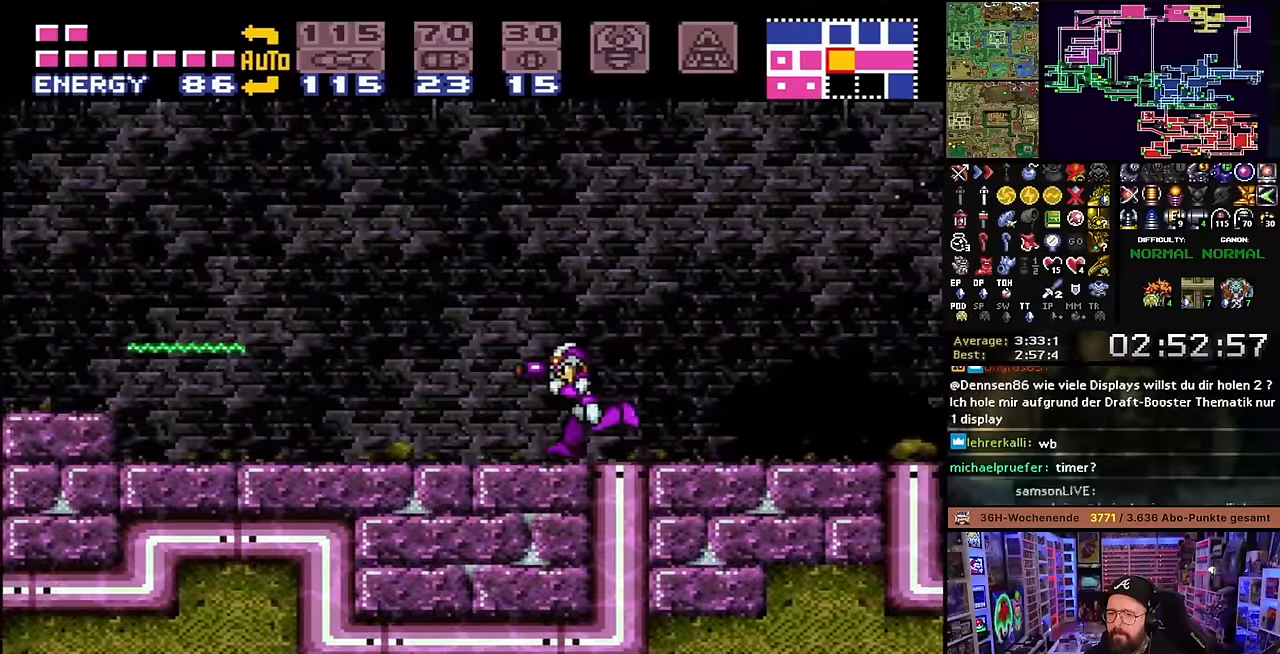
{"buttons": ["B", "X", "DPAD_LEFT"], "events": [[17, "Y", "down"], [67, "X", "up"], [167, "Y", "up"], [183, "X", "down"], [433, "B", "down"], [433, "X", "up"], [483, "X", "down"]]}
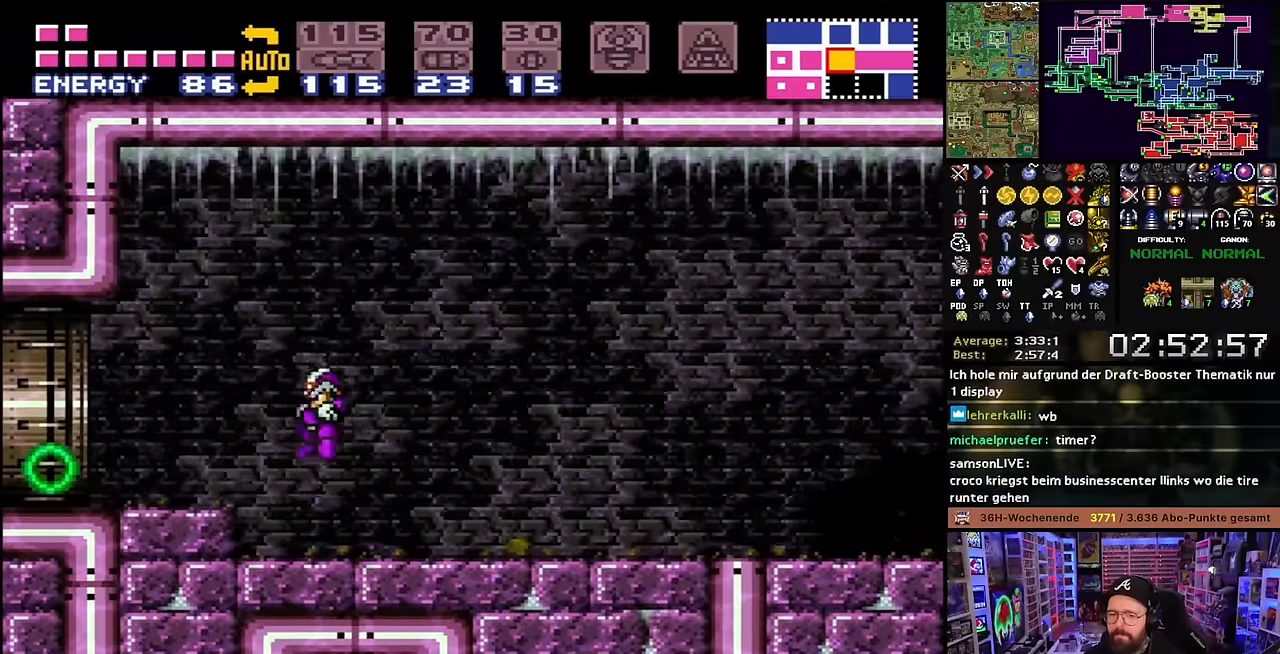
{"buttons": ["X", "DPAD_LEFT"], "events": [[33, "B", "up"]]}
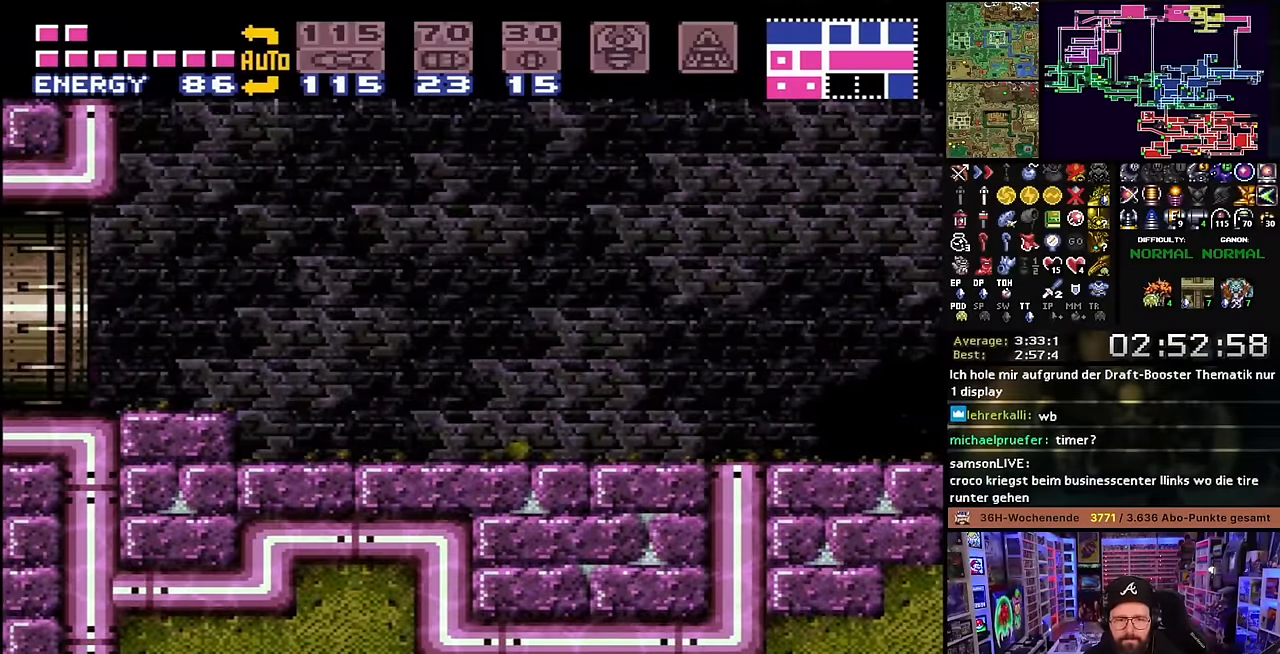
{"buttons": ["X", "DPAD_LEFT"], "events": []}
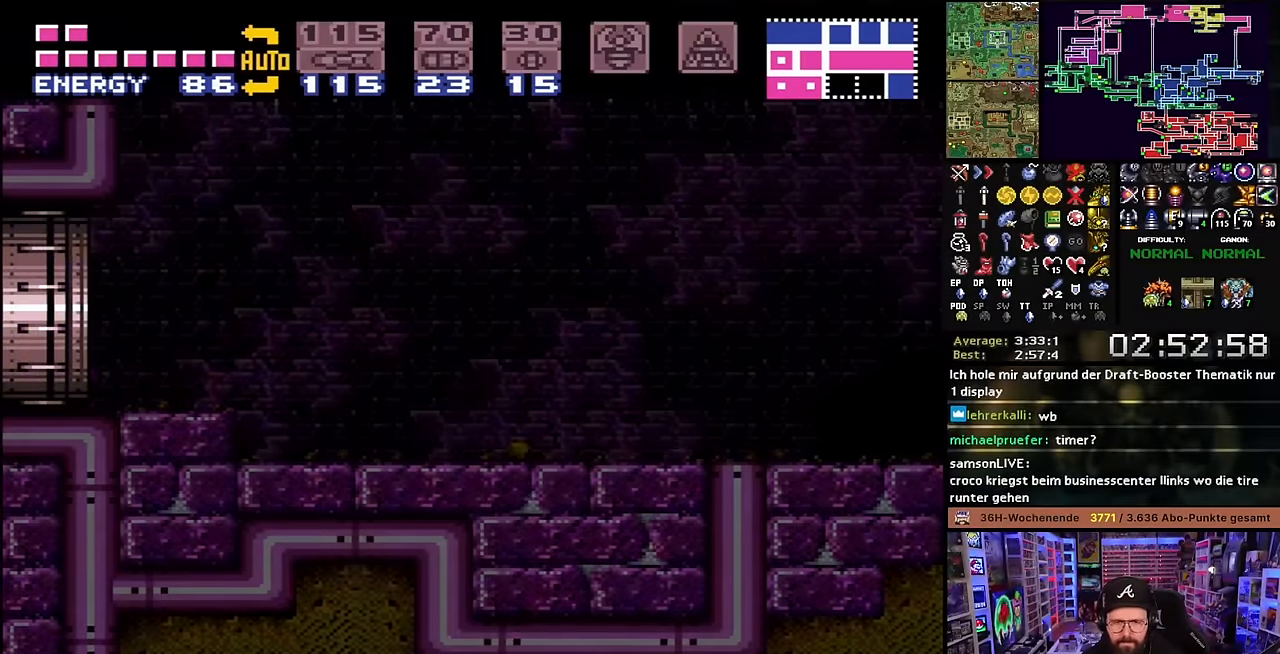
{"buttons": [], "events": [[50, "X", "up"], [67, "X", "down"], [233, "DPAD_LEFT", "up"], [267, "X", "up"]]}
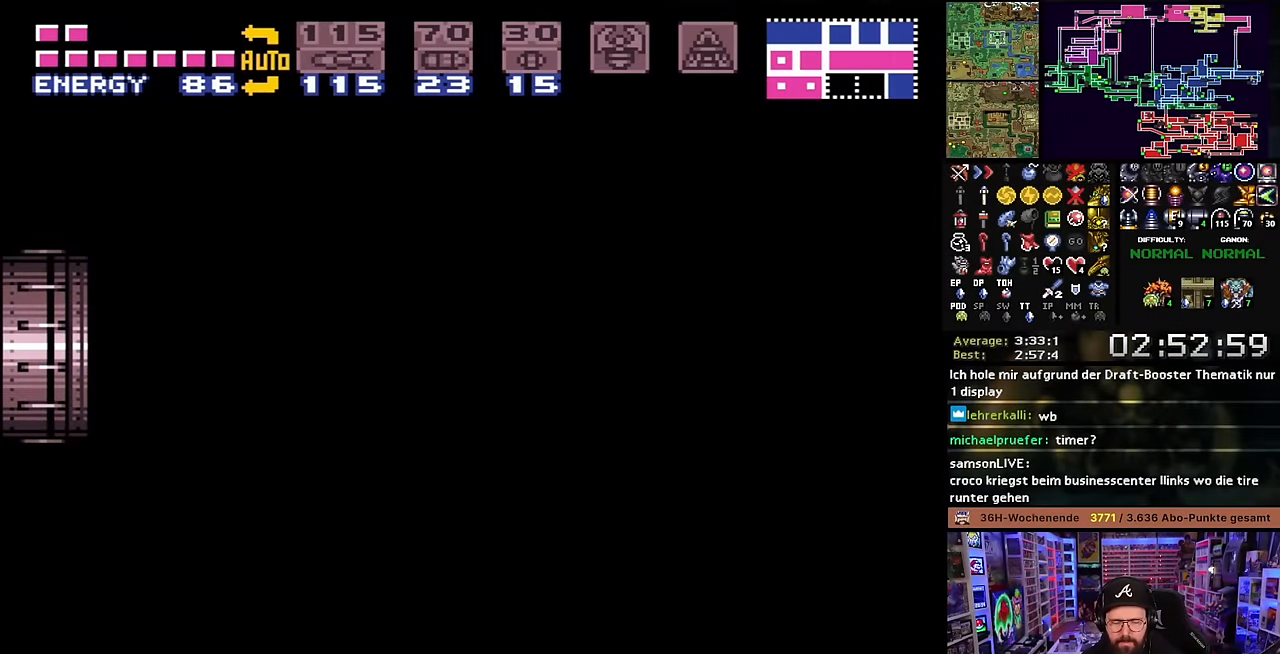
{"buttons": [], "events": []}
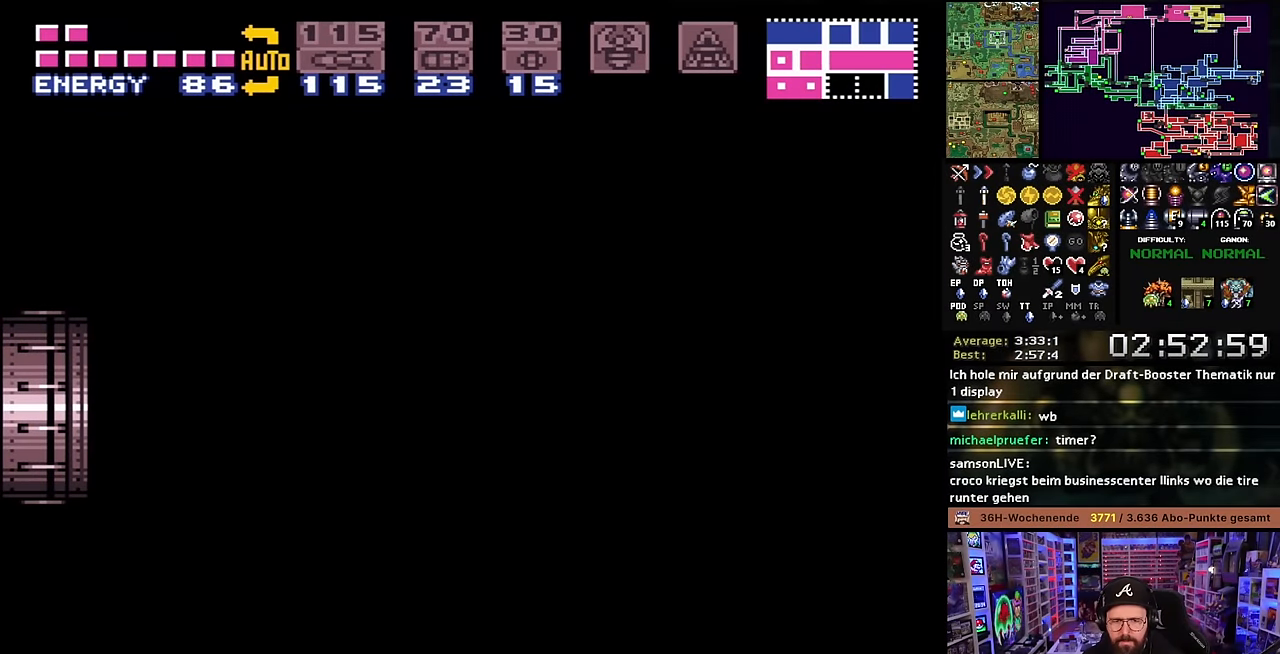
{"buttons": [], "events": []}
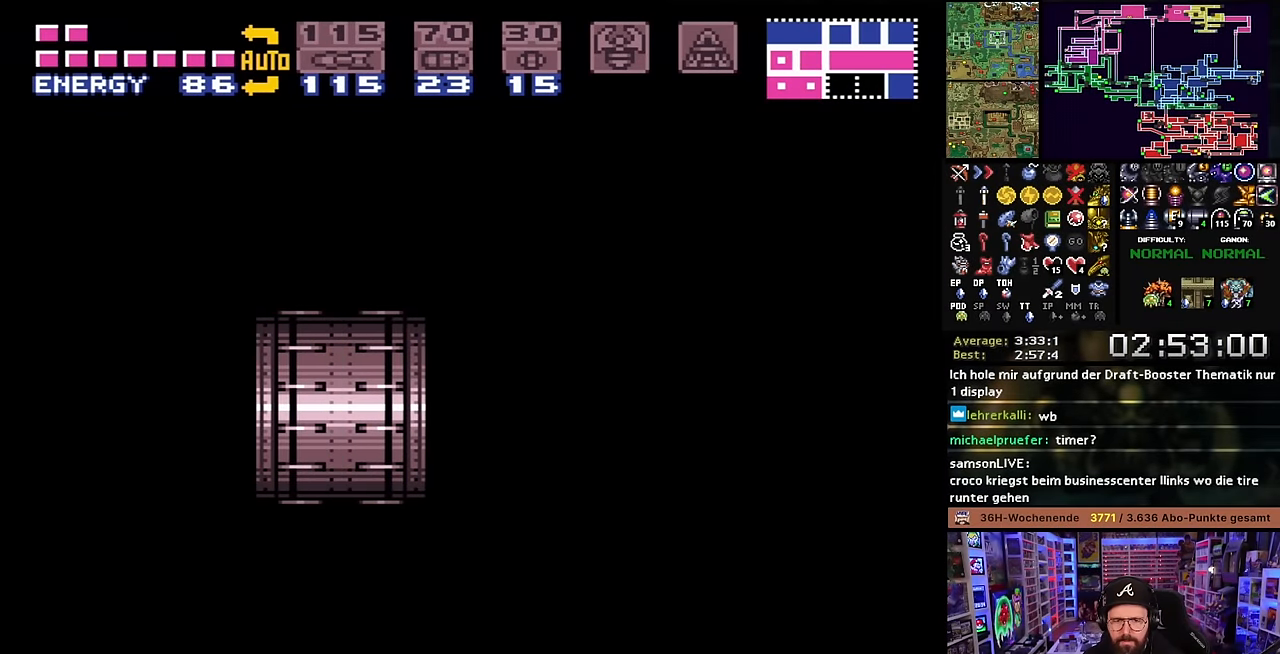
{"buttons": [], "events": []}
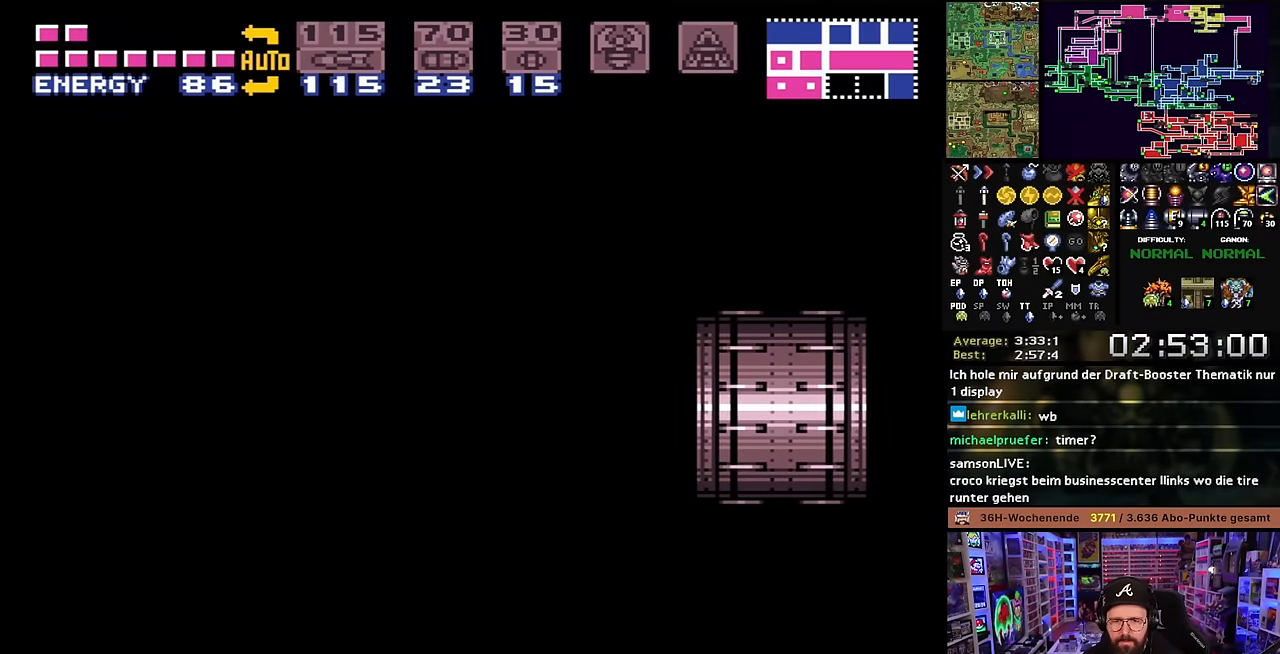
{"buttons": [], "events": []}
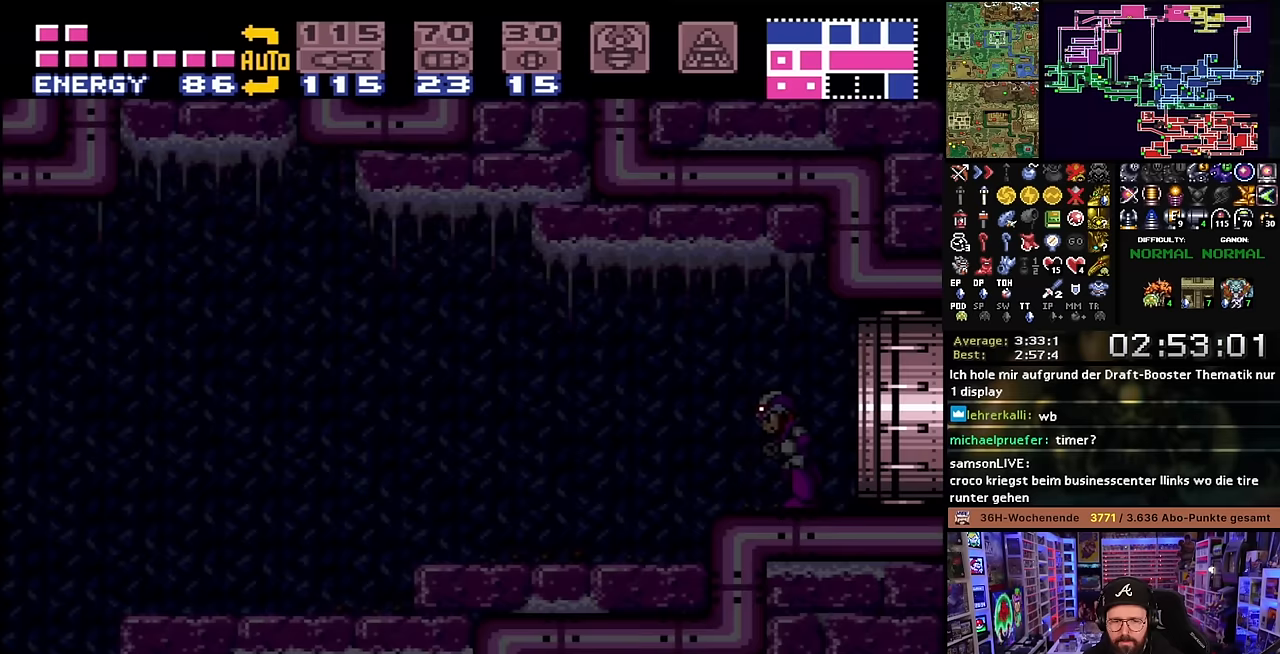
{"buttons": ["X", "DPAD_LEFT"], "events": [[83, "DPAD_LEFT", "down"], [267, "X", "down"]]}